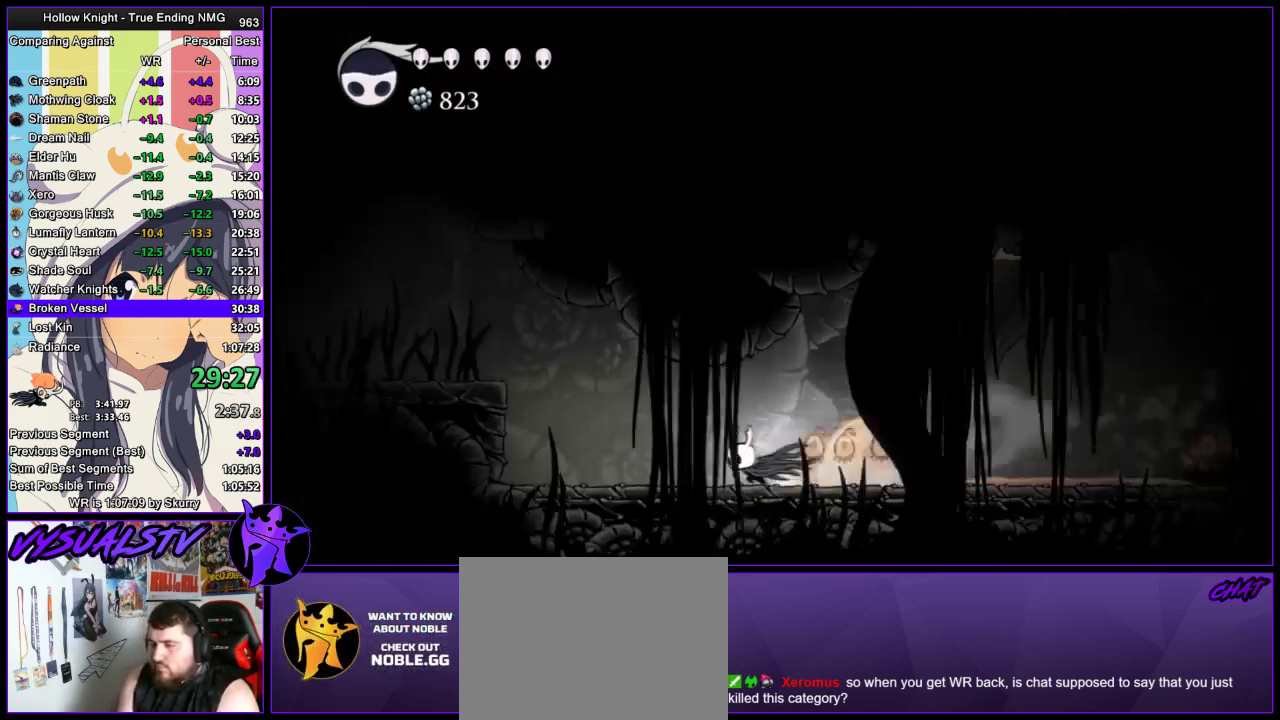
Gameplay with a controller (PlayStation layout); each line is a JSON object with the inputs held at the frame after it. "button_events" lists button changes between this image and that frame as [ms after this image, input, new state], when the widget could be followed in between (sticks are given only as held states). Not read: L1 R1.
{"buttons": ["CROSS"], "left_stick": "left", "right_stick": "center", "button_events": [[267, "CROSS", "down"]]}
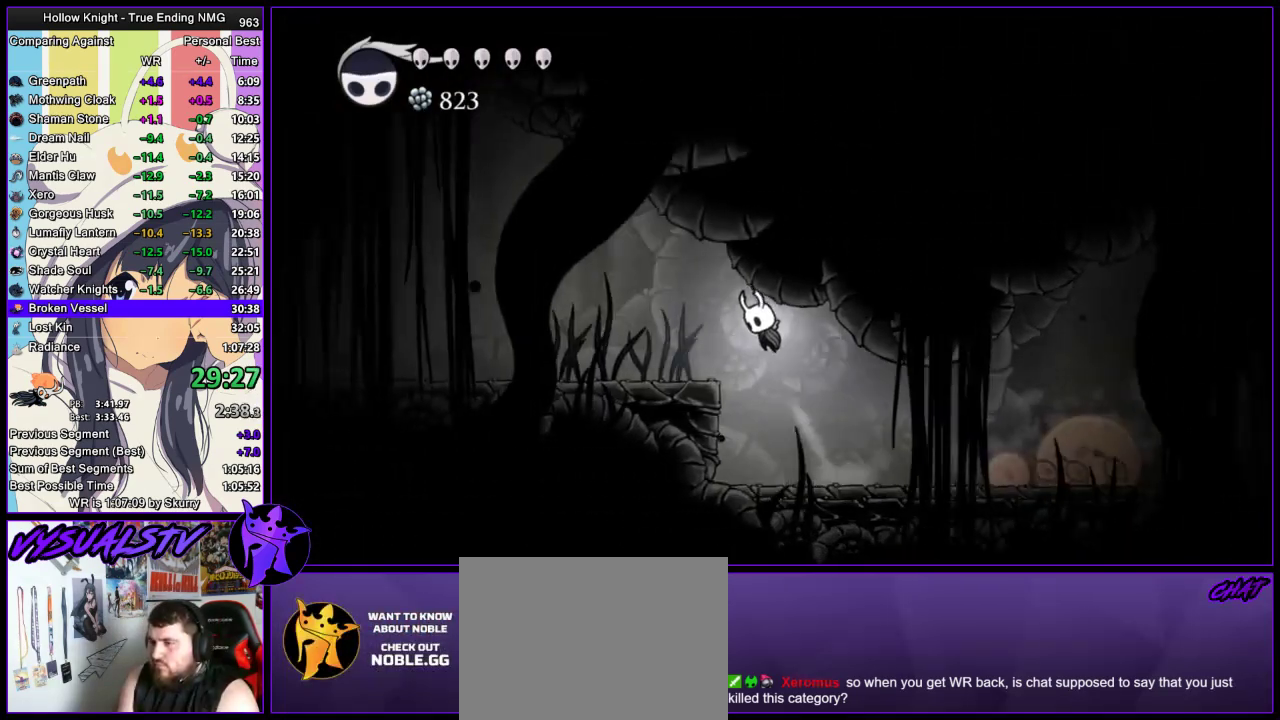
{"buttons": ["L2"], "left_stick": "left", "right_stick": "center", "button_events": [[33, "CROSS", "up"], [267, "L2", "down"]]}
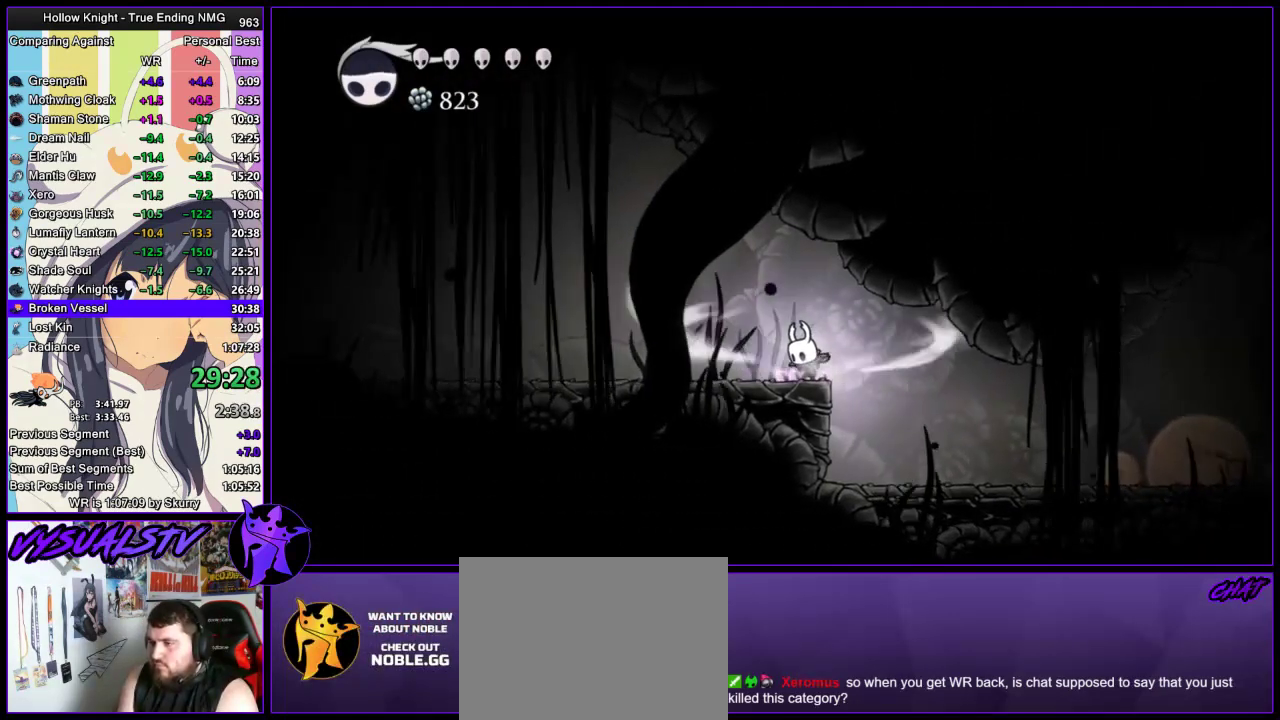
{"buttons": ["L2"], "left_stick": "center", "right_stick": "center", "button_events": []}
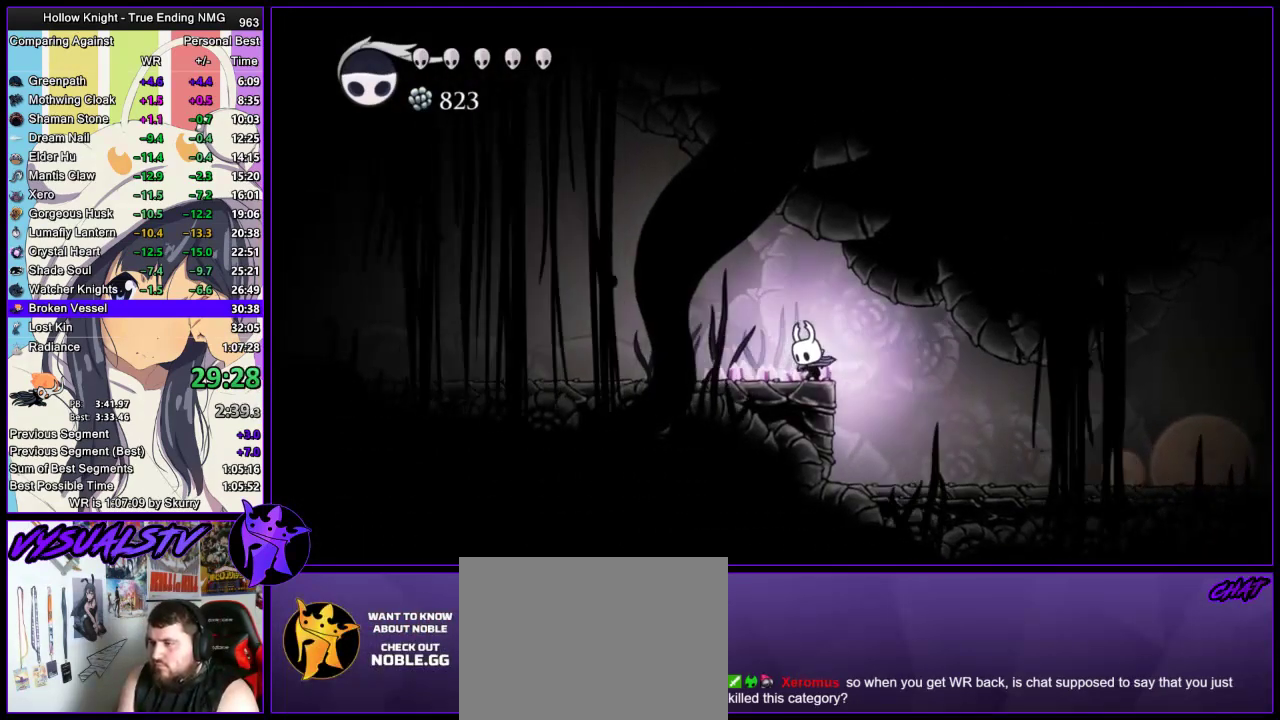
{"buttons": [], "left_stick": "left", "right_stick": "center", "button_events": [[133, "L2", "up"]]}
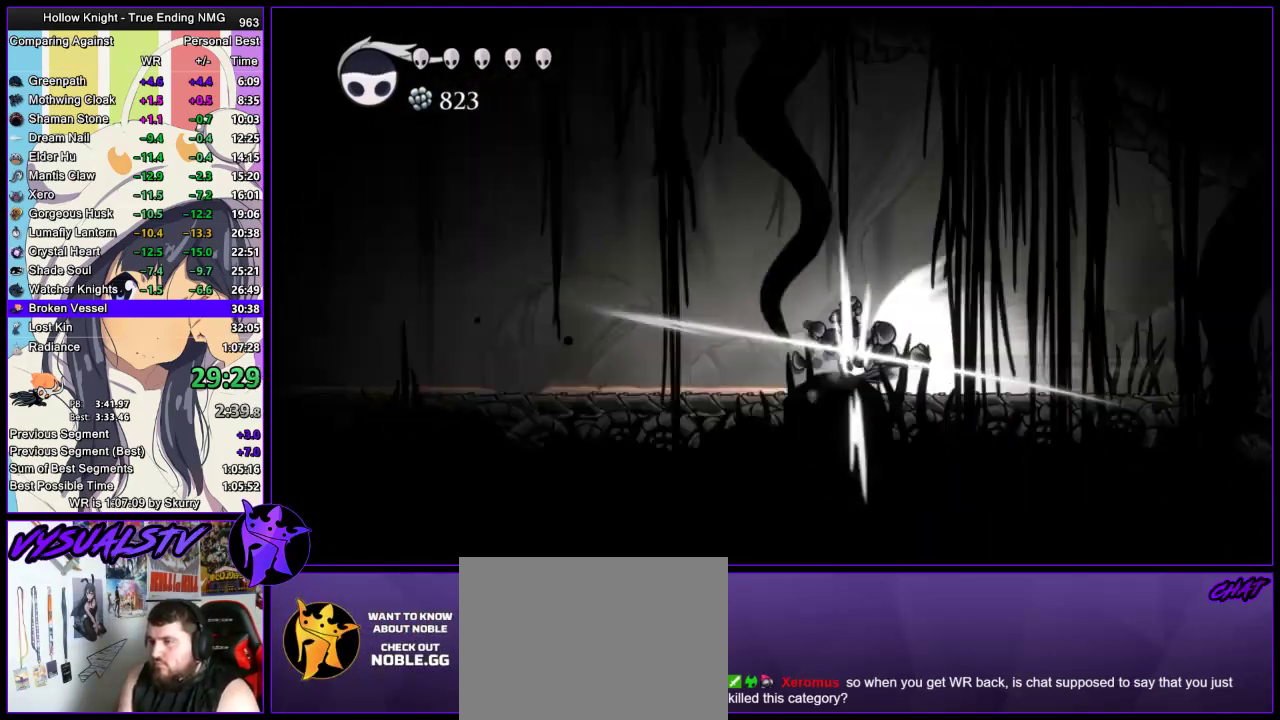
{"buttons": [], "left_stick": "left", "right_stick": "center", "button_events": []}
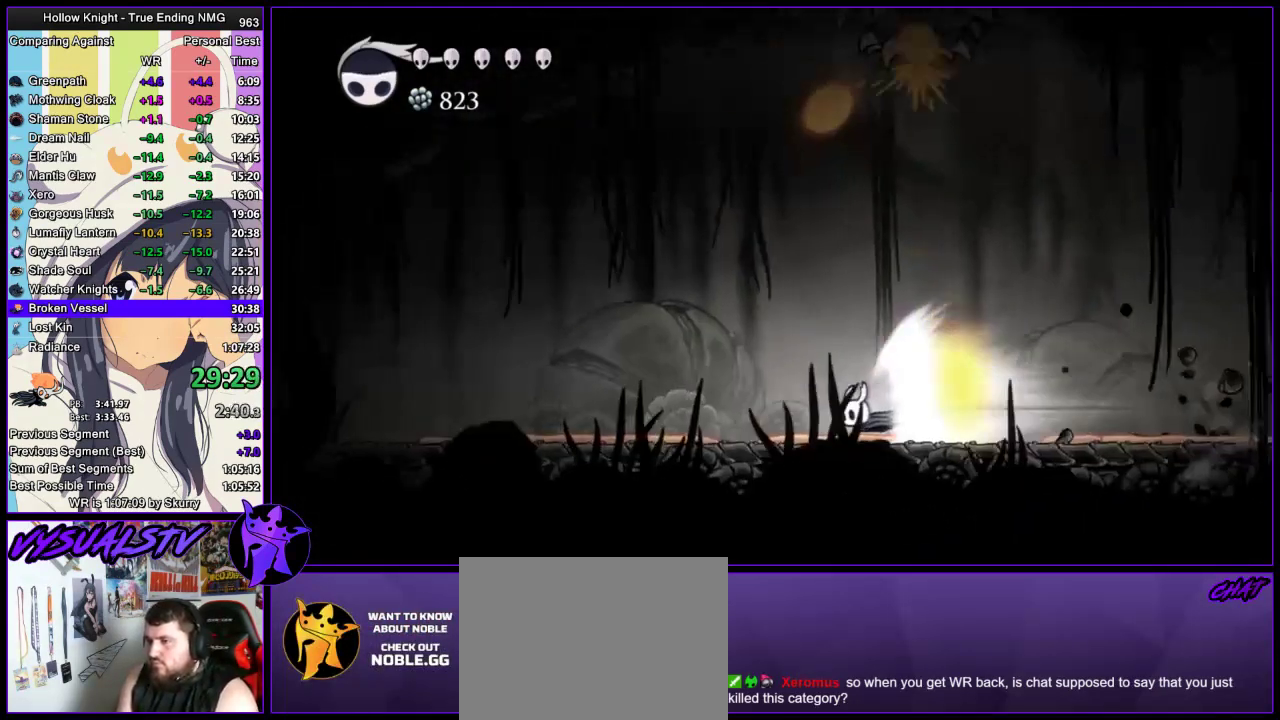
{"buttons": [], "left_stick": "left", "right_stick": "center", "button_events": []}
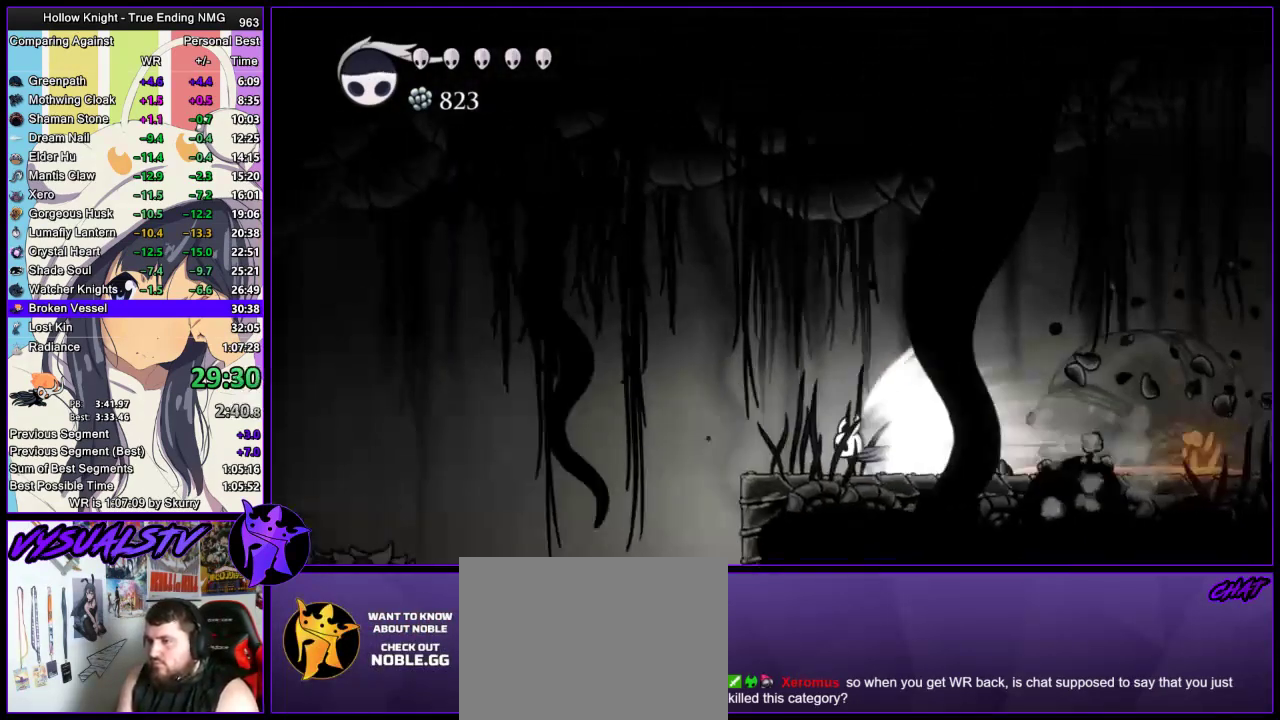
{"buttons": [], "left_stick": "left", "right_stick": "center", "button_events": []}
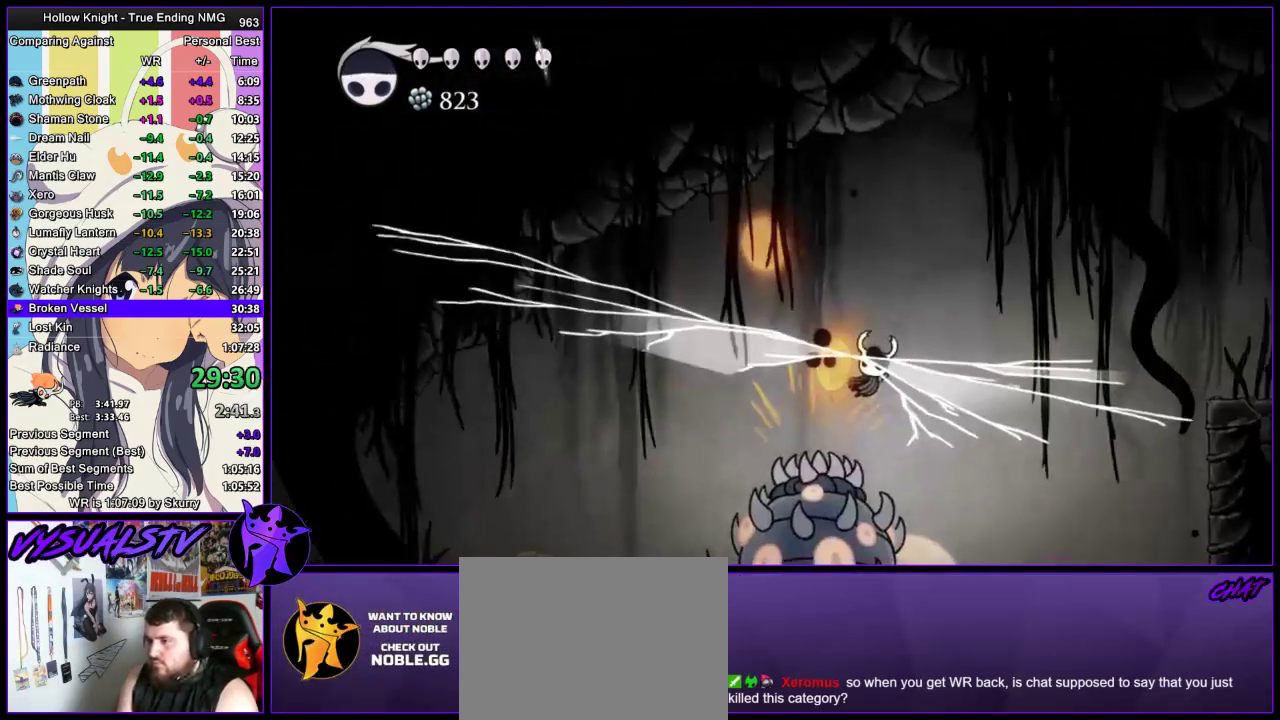
{"buttons": ["R2"], "left_stick": "left", "right_stick": "center", "button_events": [[367, "R2", "down"]]}
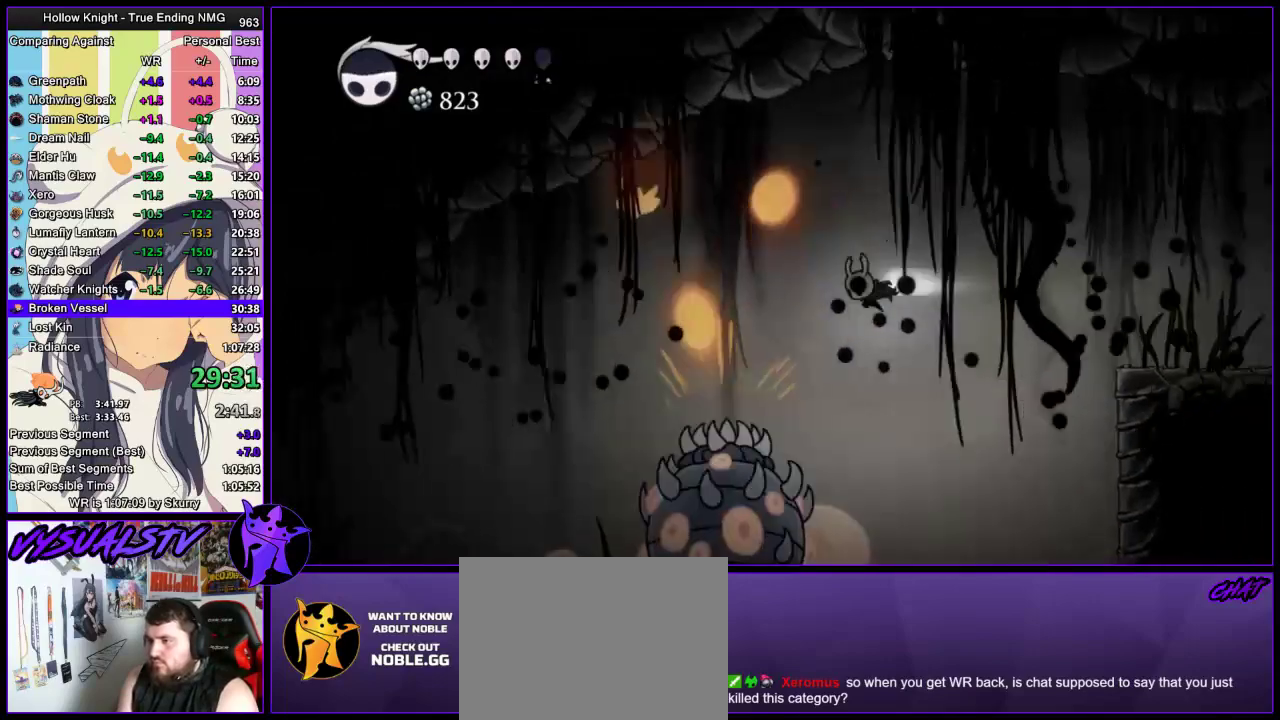
{"buttons": [], "left_stick": "left", "right_stick": "center", "button_events": [[200, "R2", "up"]]}
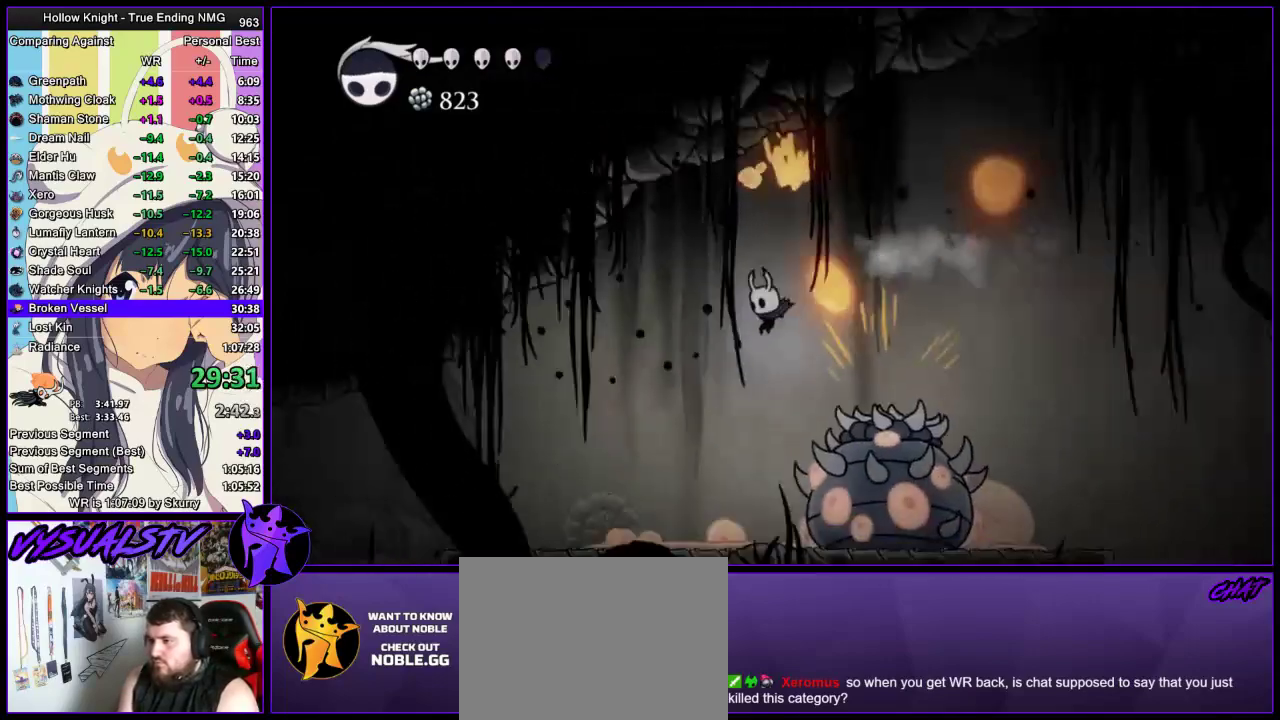
{"buttons": ["R2"], "left_stick": "left", "right_stick": "center", "button_events": [[333, "R2", "down"]]}
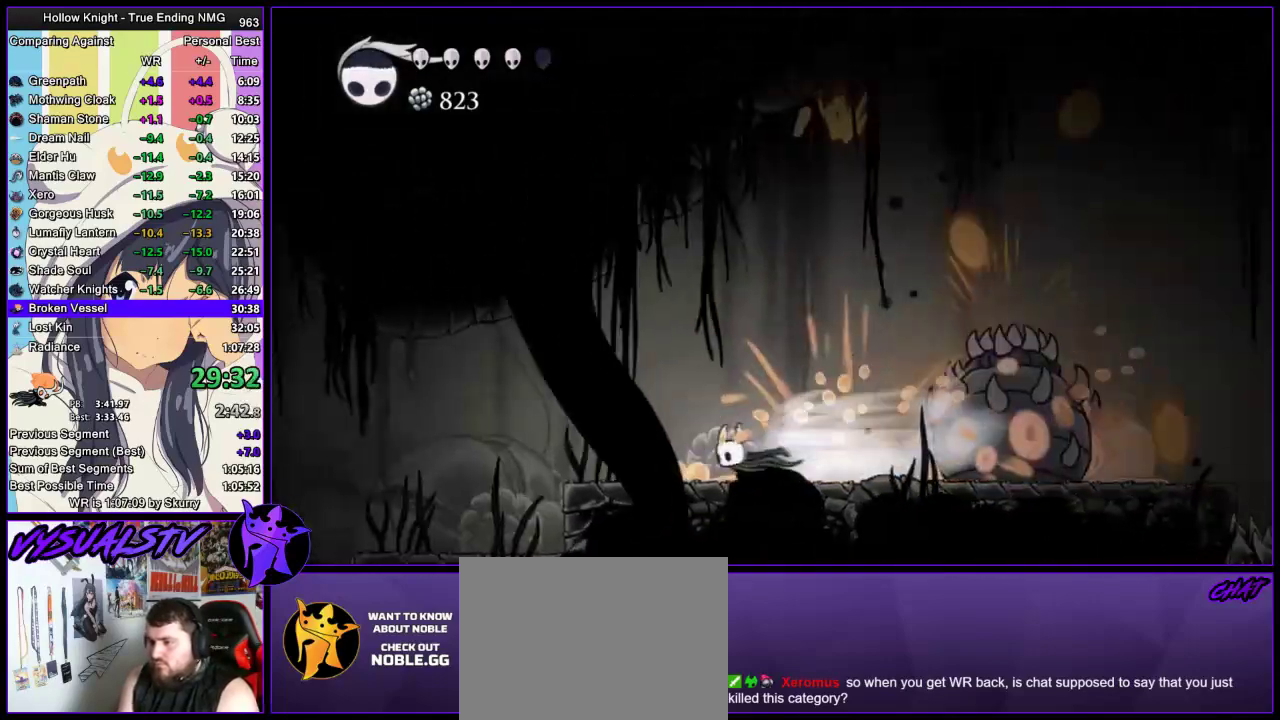
{"buttons": ["L2"], "left_stick": "left", "right_stick": "center", "button_events": [[67, "R2", "up"], [400, "L2", "down"]]}
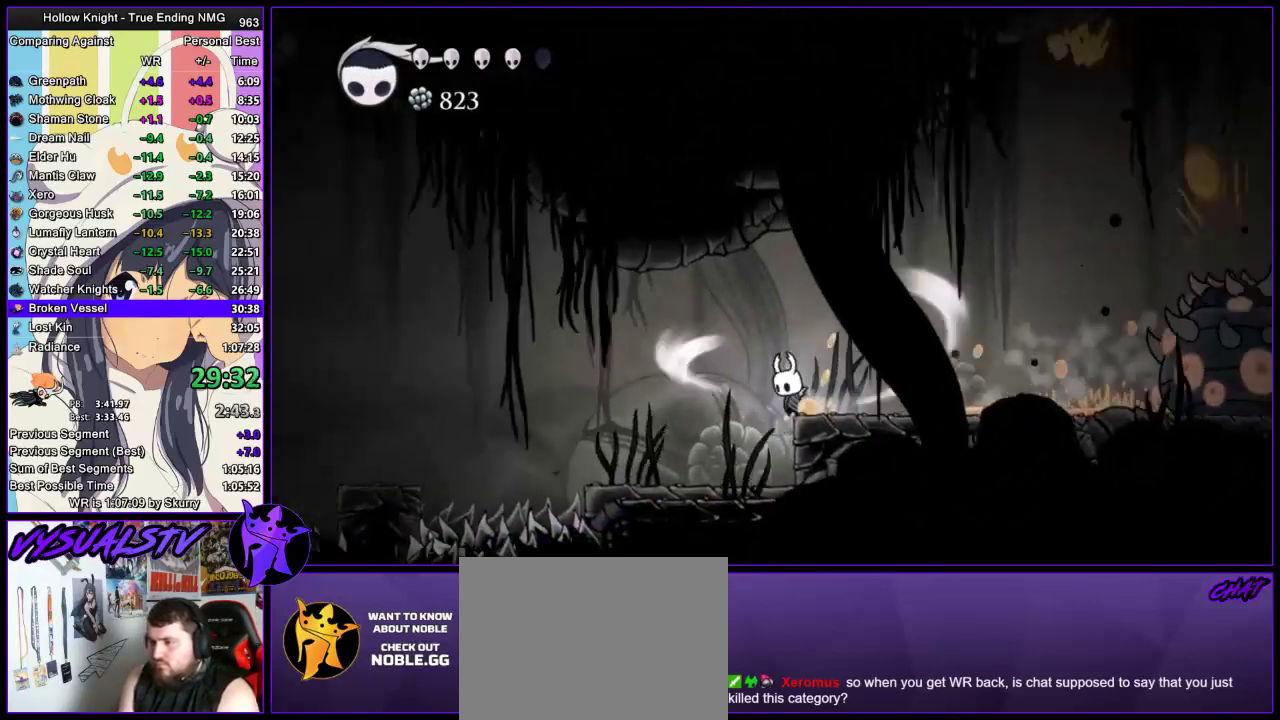
{"buttons": ["L2"], "left_stick": "center", "right_stick": "center", "button_events": []}
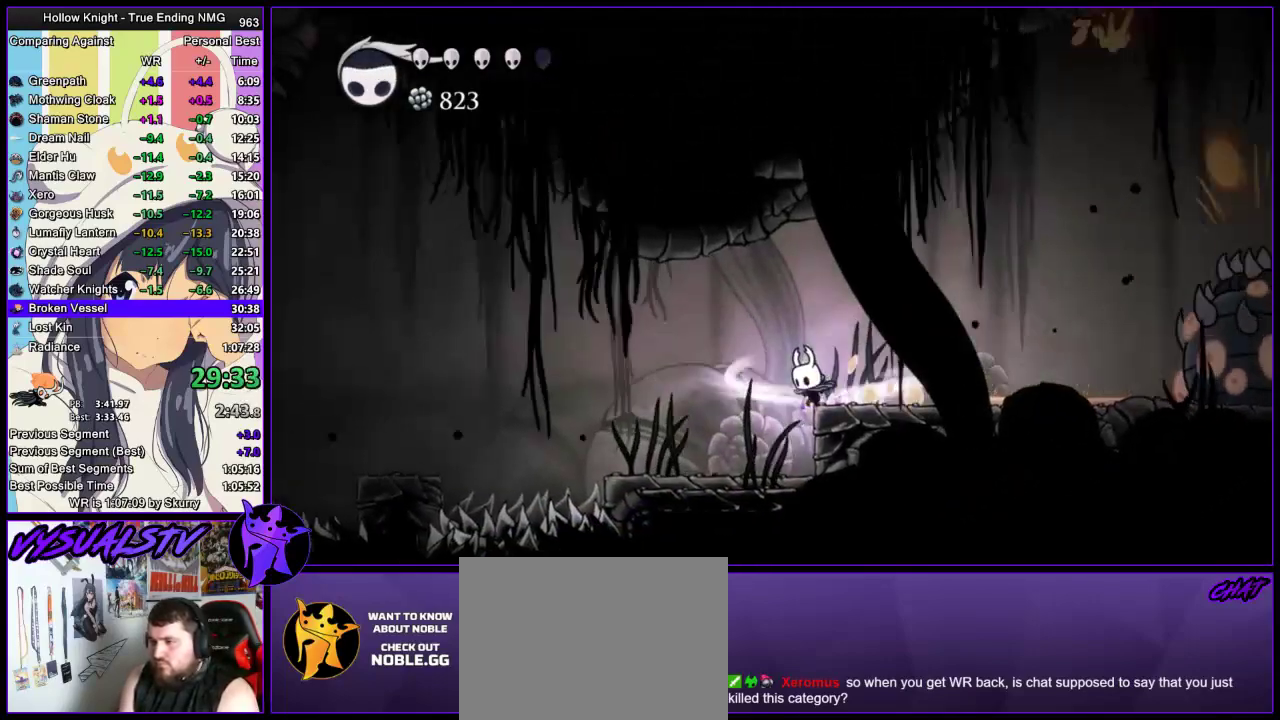
{"buttons": [], "left_stick": "center", "right_stick": "center", "button_events": [[267, "L2", "up"]]}
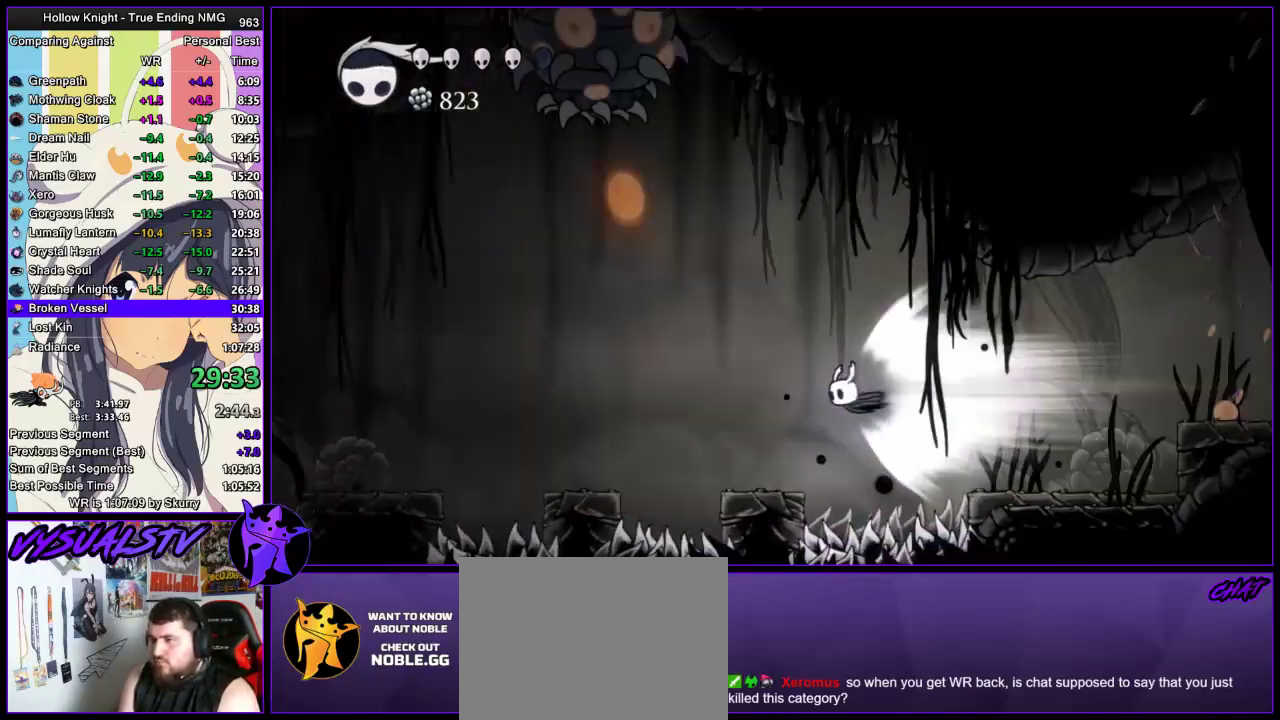
{"buttons": [], "left_stick": "left", "right_stick": "center", "button_events": []}
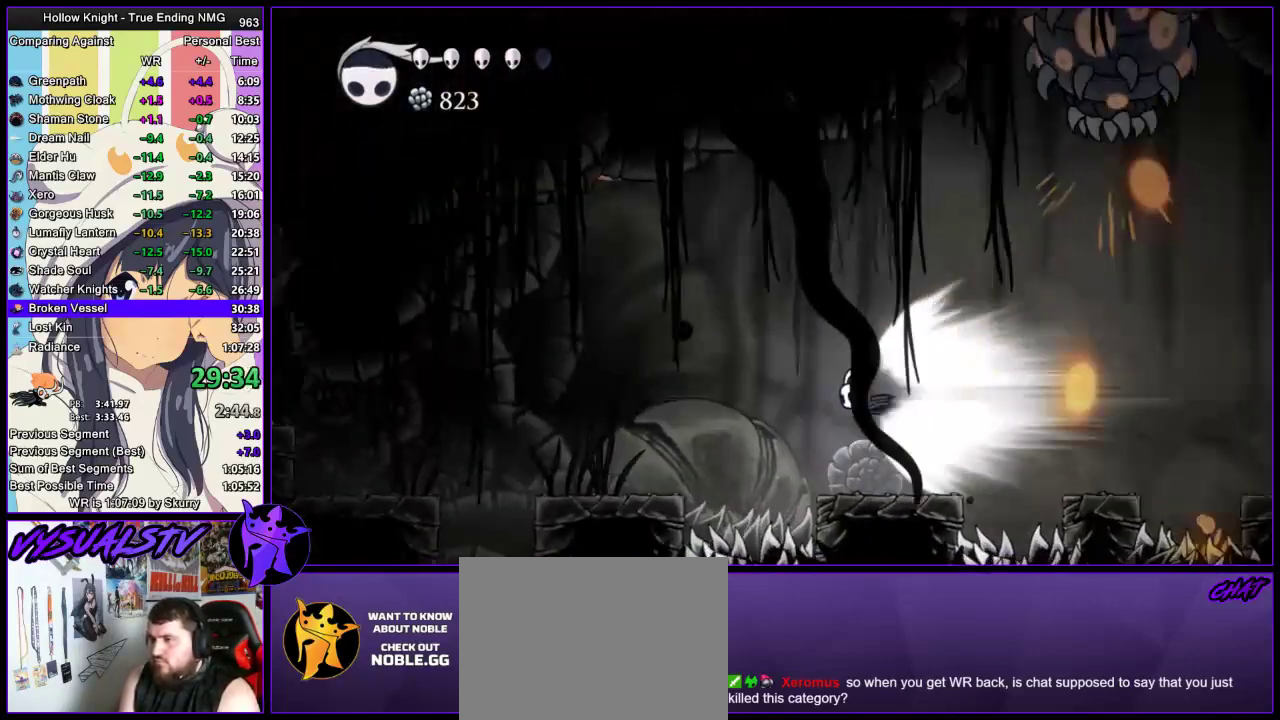
{"buttons": [], "left_stick": "left", "right_stick": "center", "button_events": []}
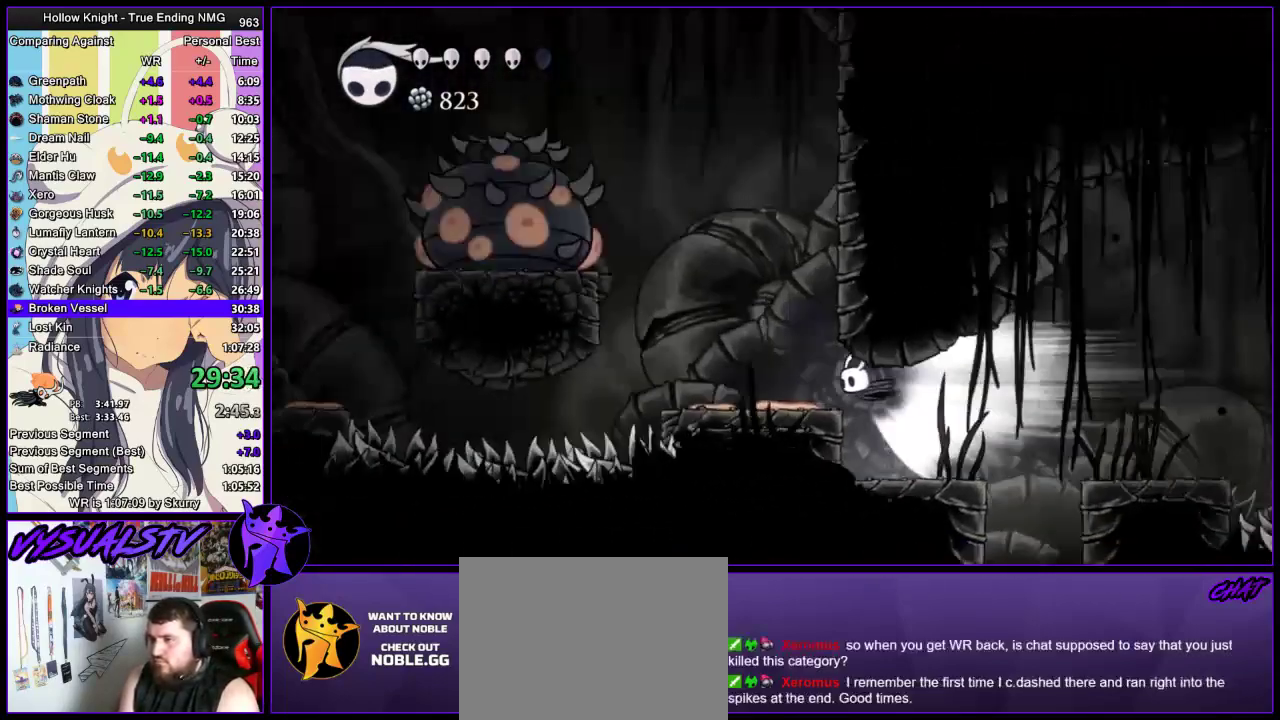
{"buttons": ["CROSS"], "left_stick": "left", "right_stick": "center", "button_events": [[467, "CROSS", "down"]]}
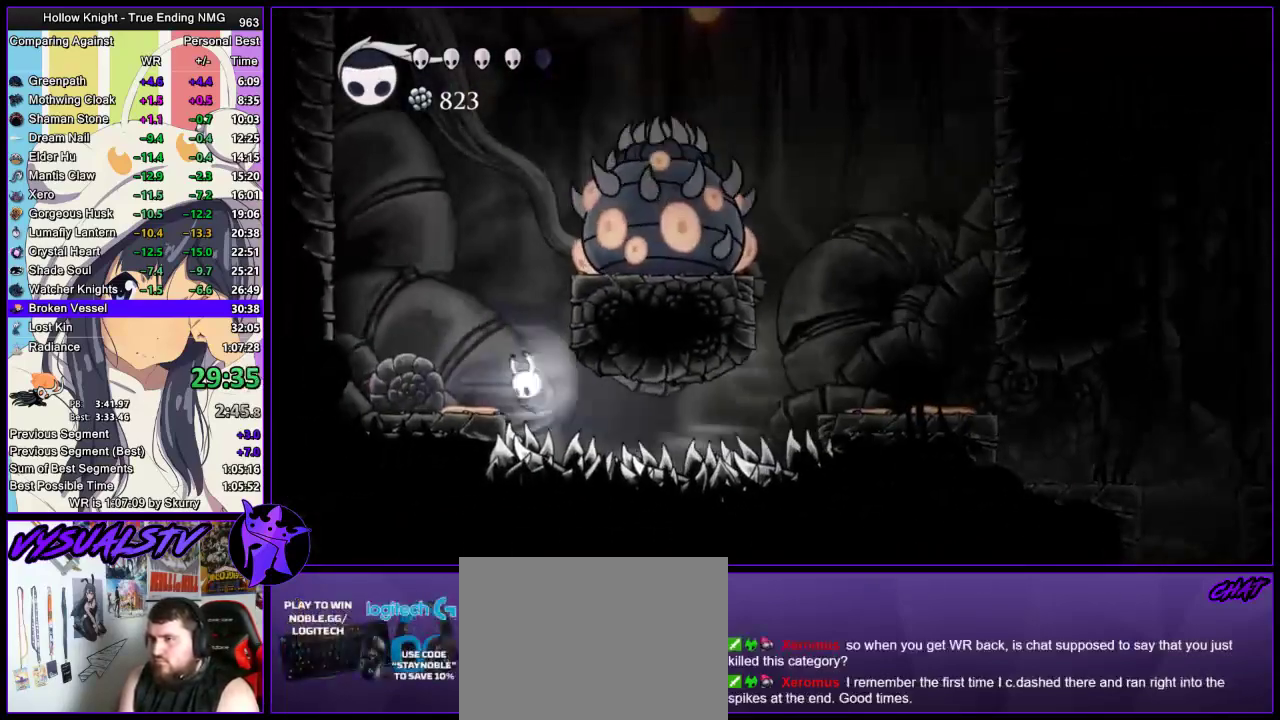
{"buttons": [], "left_stick": "left", "right_stick": "center", "button_events": [[67, "CROSS", "up"]]}
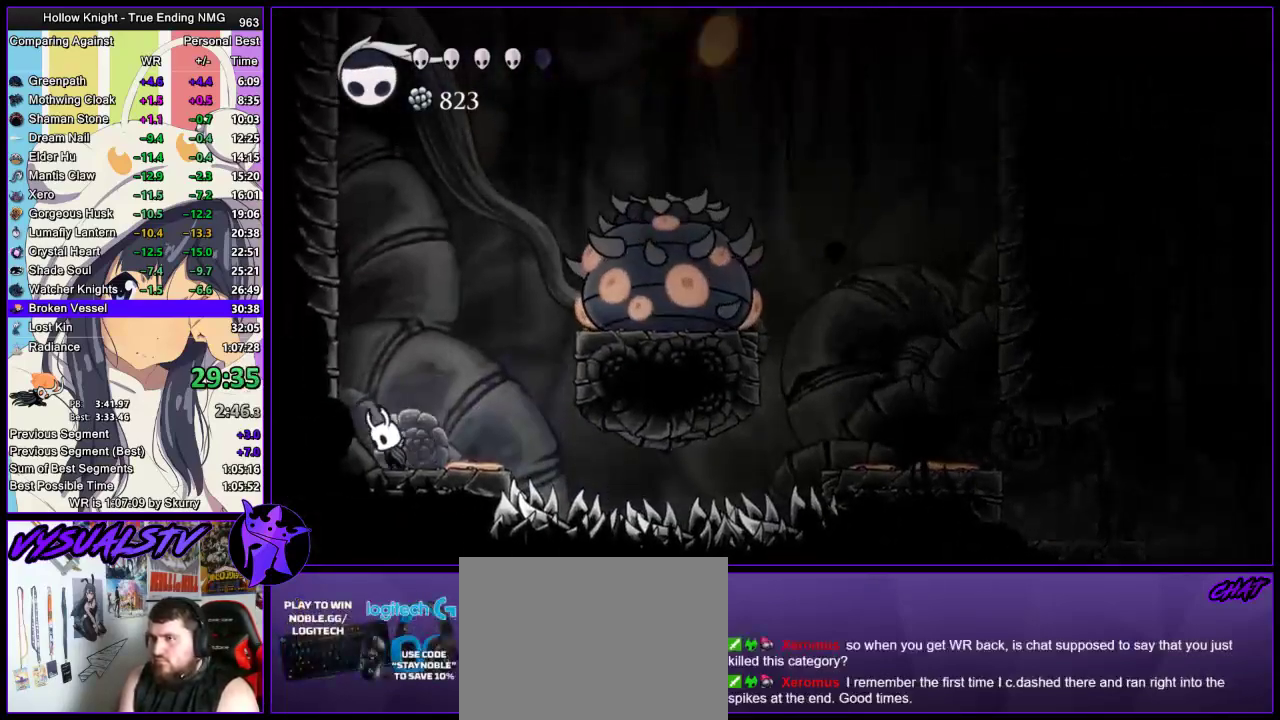
{"buttons": ["CROSS"], "left_stick": "left", "right_stick": "center", "button_events": [[33, "CROSS", "down"]]}
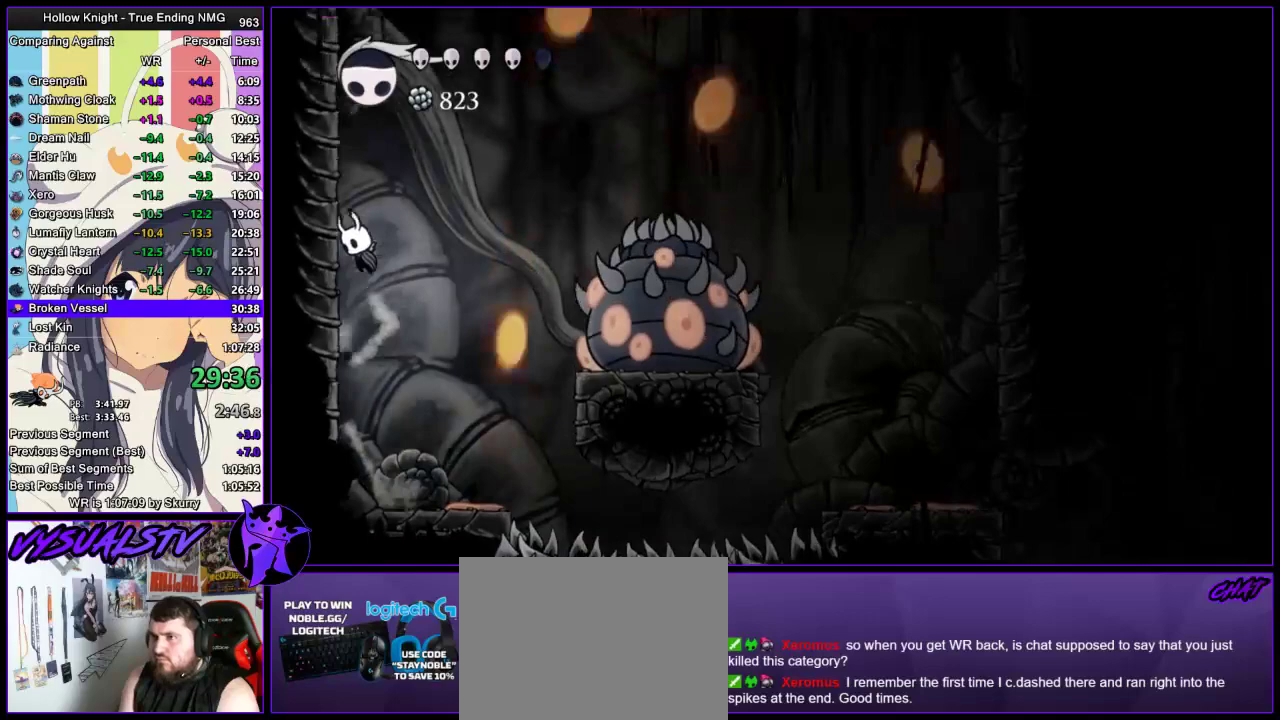
{"buttons": ["CROSS"], "left_stick": "left", "right_stick": "center", "button_events": []}
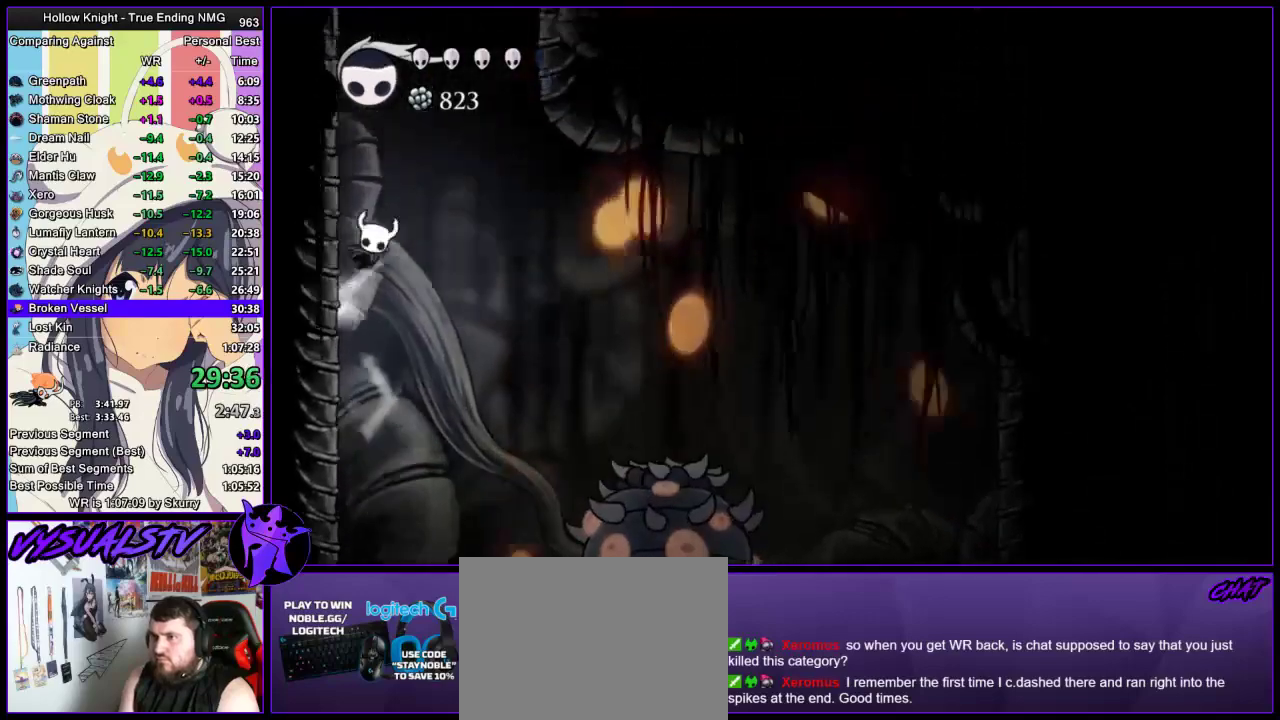
{"buttons": [], "left_stick": "left", "right_stick": "center", "button_events": [[200, "CROSS", "up"], [333, "CROSS", "down"], [467, "CROSS", "up"]]}
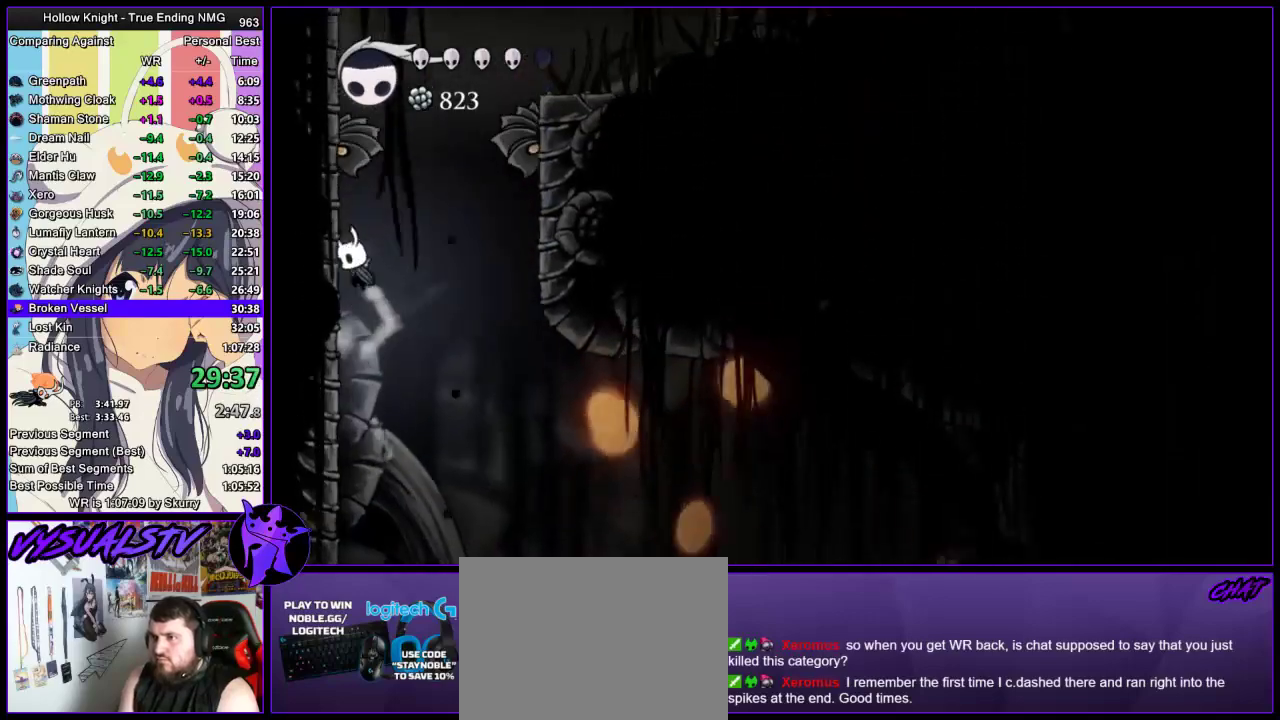
{"buttons": ["CROSS", "SQUARE"], "left_stick": "down-right", "right_stick": "center", "button_events": [[133, "CROSS", "down"], [433, "SQUARE", "down"]]}
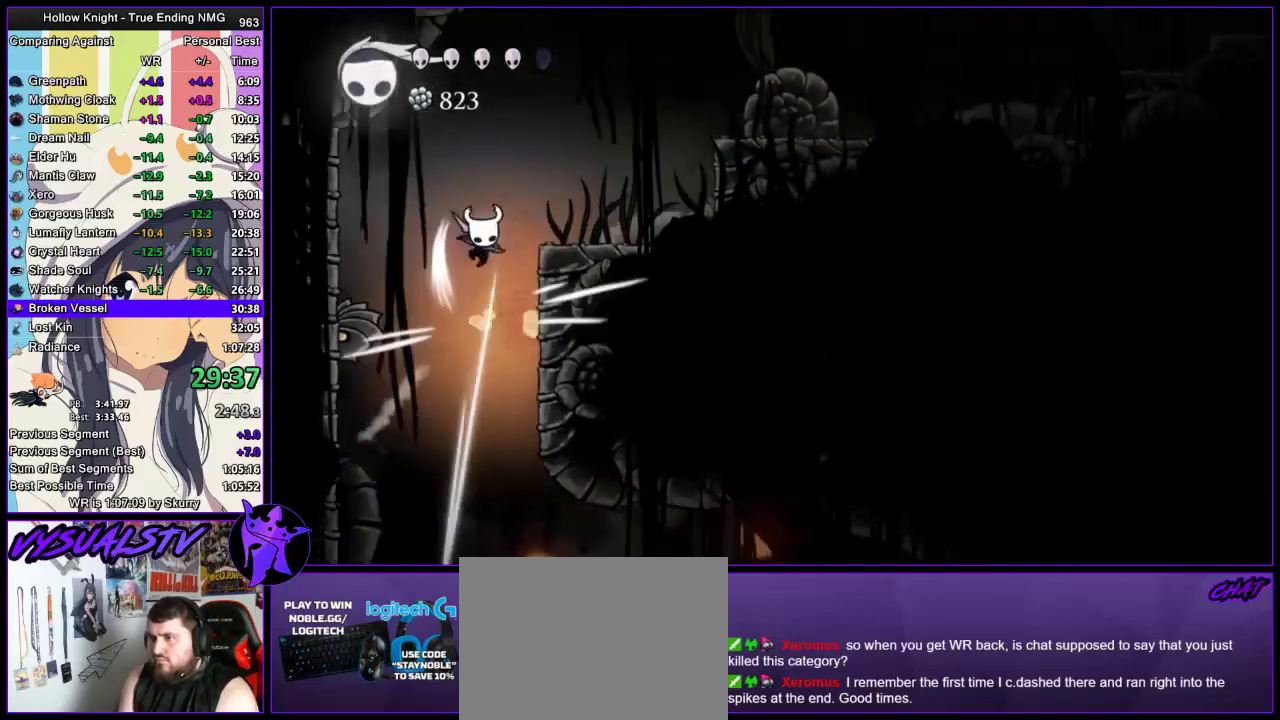
{"buttons": ["CROSS"], "left_stick": "right", "right_stick": "center", "button_events": [[133, "CROSS", "up"], [133, "SQUARE", "up"], [500, "CROSS", "down"]]}
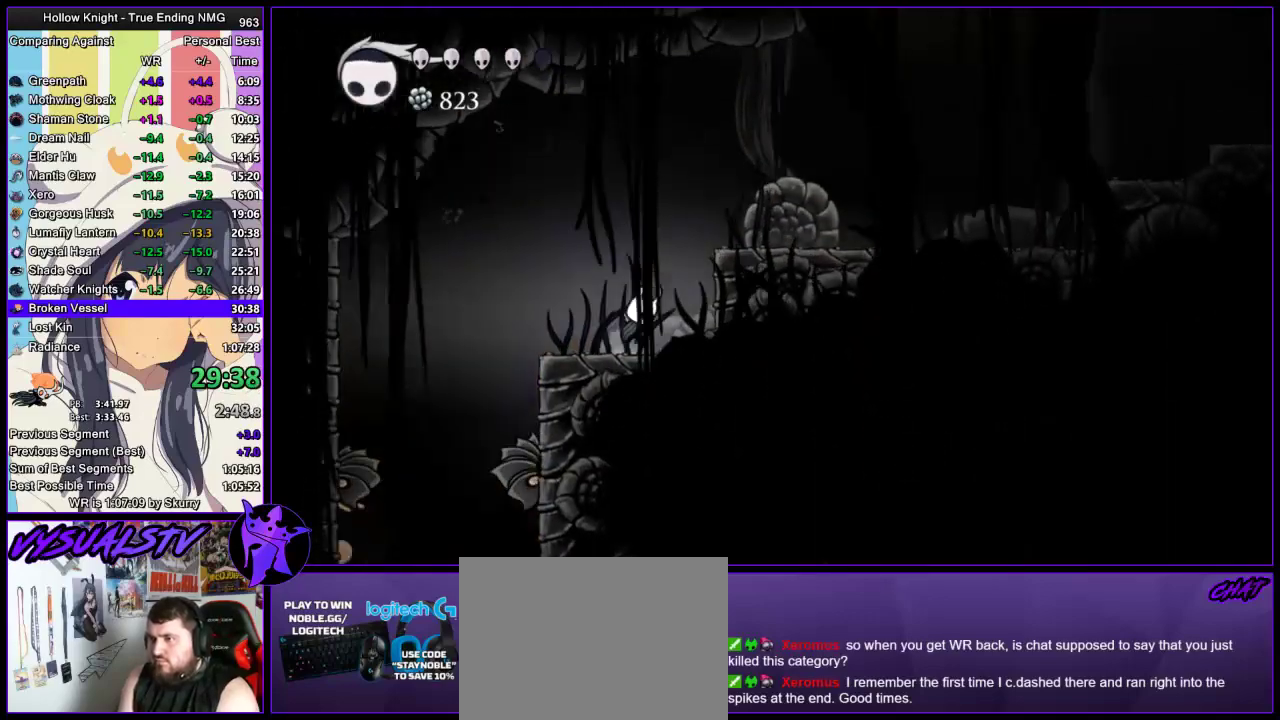
{"buttons": [], "left_stick": "right", "right_stick": "center", "button_events": [[267, "CROSS", "up"], [267, "R2", "down"], [500, "R2", "up"]]}
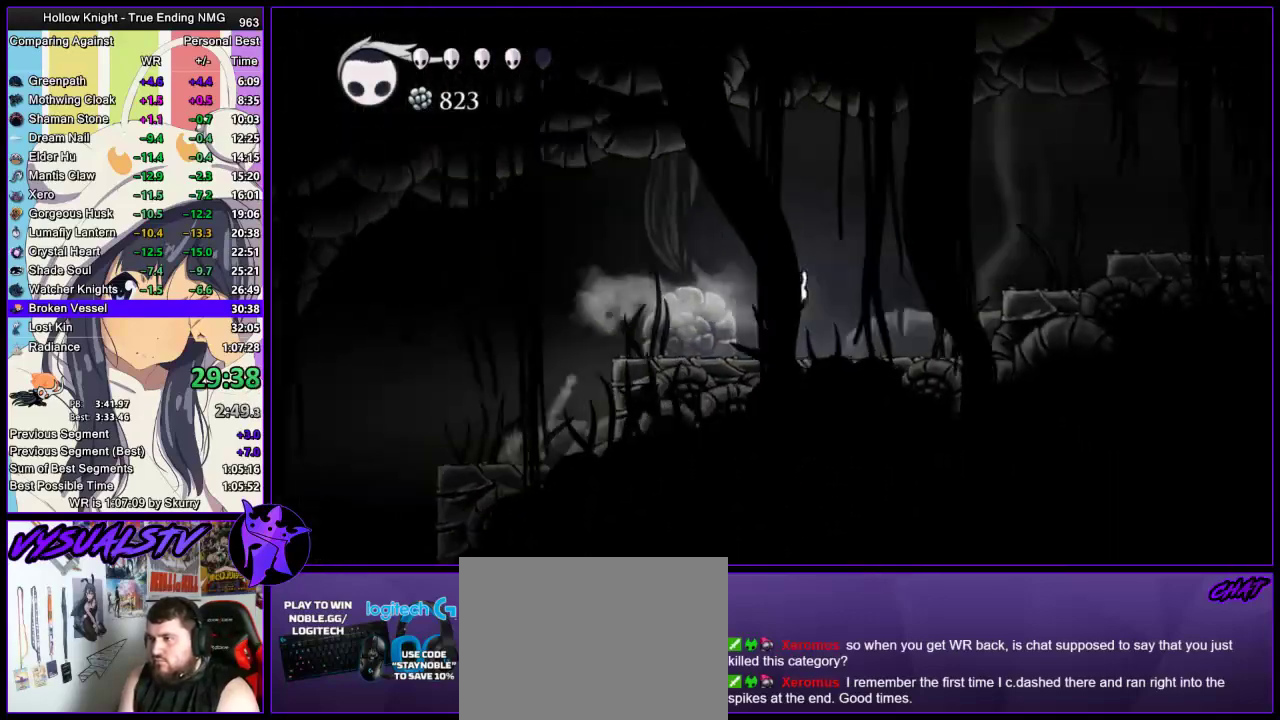
{"buttons": ["CROSS", "R2"], "left_stick": "right", "right_stick": "center", "button_events": [[233, "CROSS", "down"], [500, "R2", "down"]]}
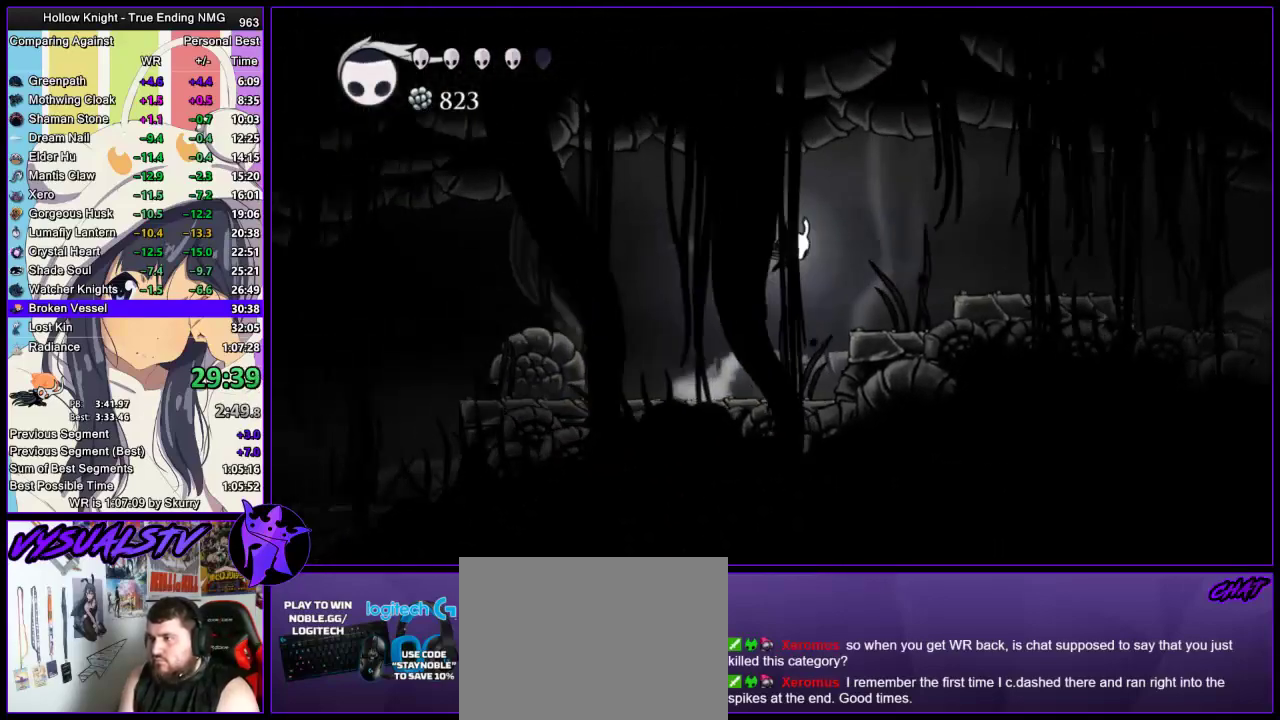
{"buttons": [], "left_stick": "right", "right_stick": "center", "button_events": [[33, "CROSS", "up"], [233, "R2", "up"], [333, "R2", "down"], [500, "R2", "up"]]}
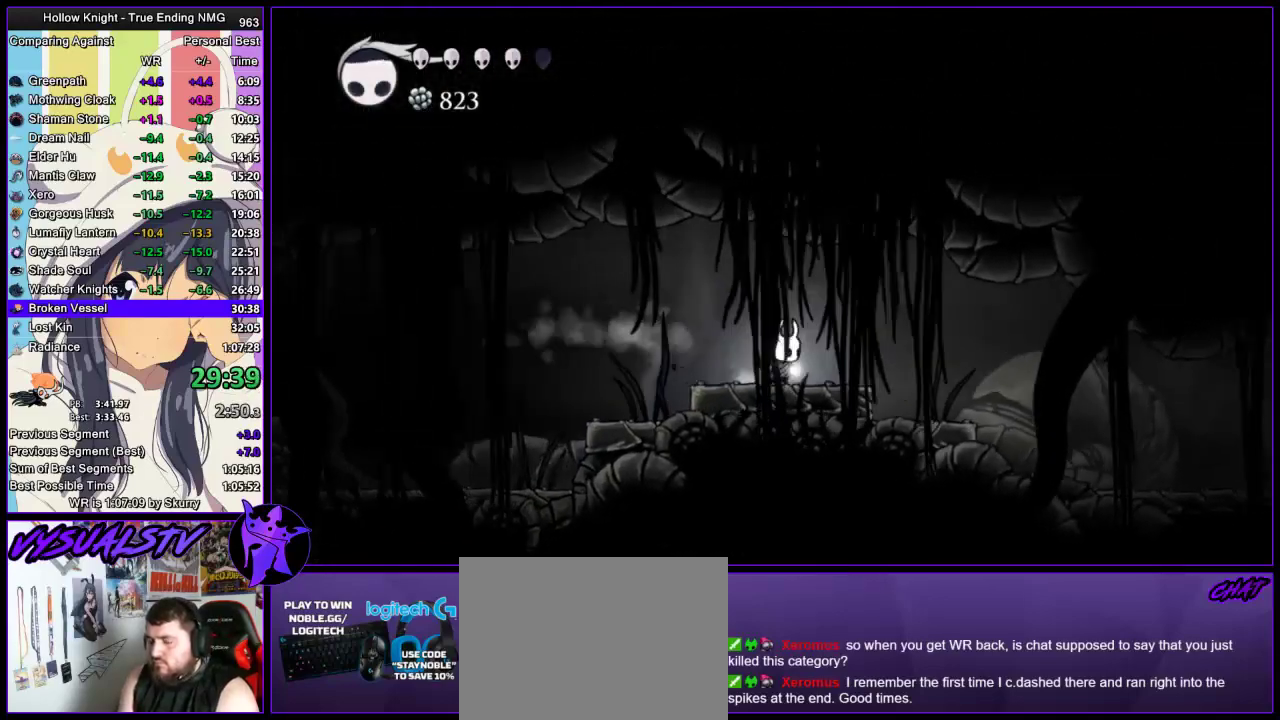
{"buttons": [], "left_stick": "right", "right_stick": "center", "button_events": [[67, "R2", "down"], [233, "R2", "up"]]}
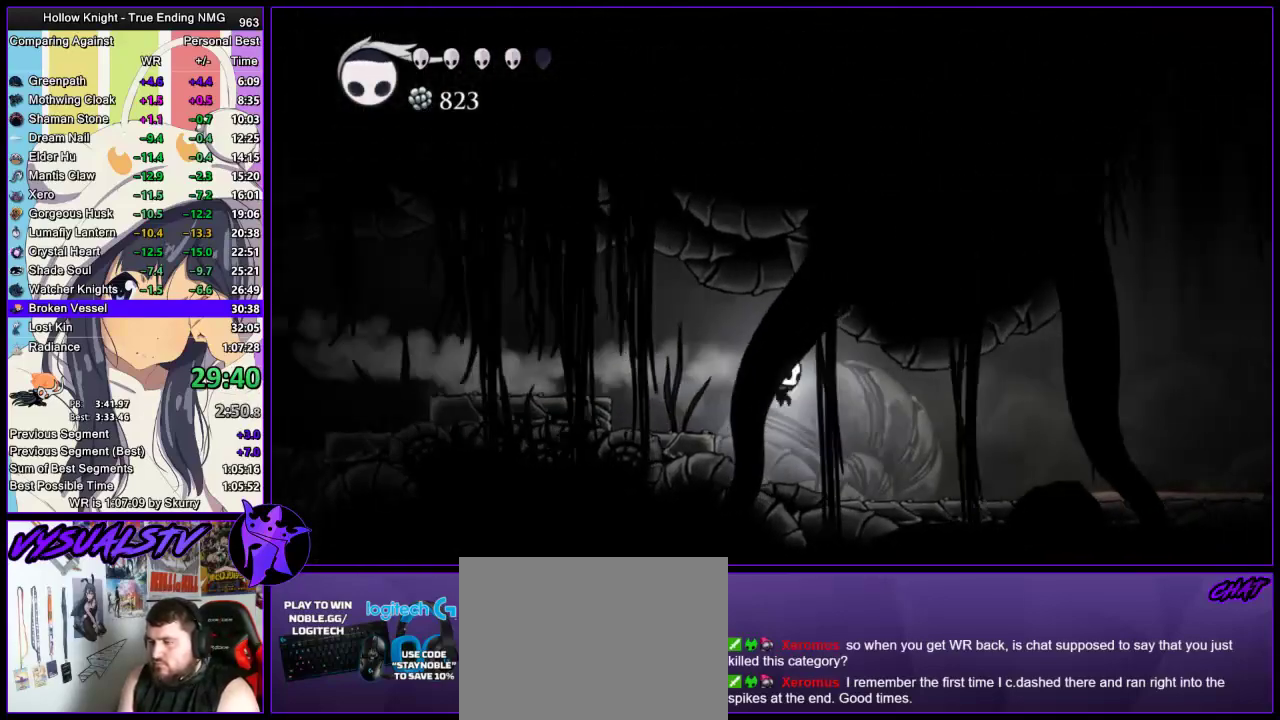
{"buttons": [], "left_stick": "right", "right_stick": "center", "button_events": [[233, "R2", "down"], [367, "R2", "up"]]}
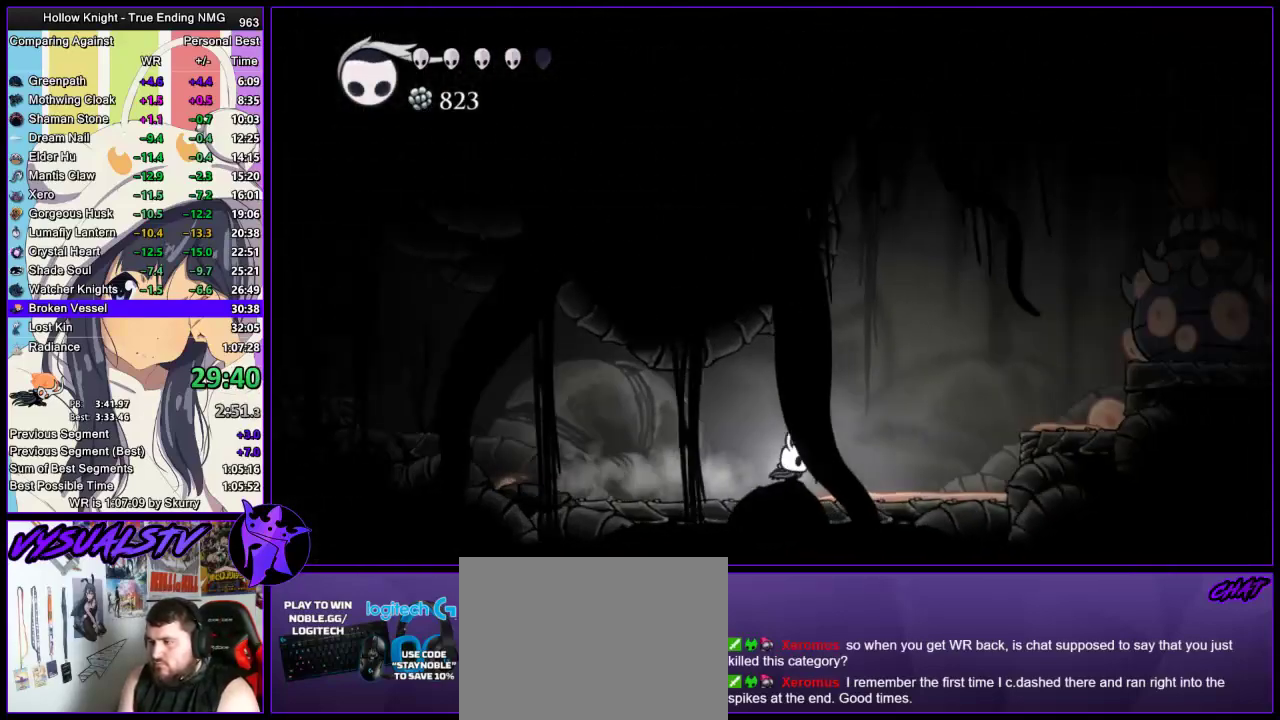
{"buttons": [], "left_stick": "right", "right_stick": "center", "button_events": [[133, "CROSS", "down"], [333, "CROSS", "up"], [333, "R2", "down"], [500, "R2", "up"]]}
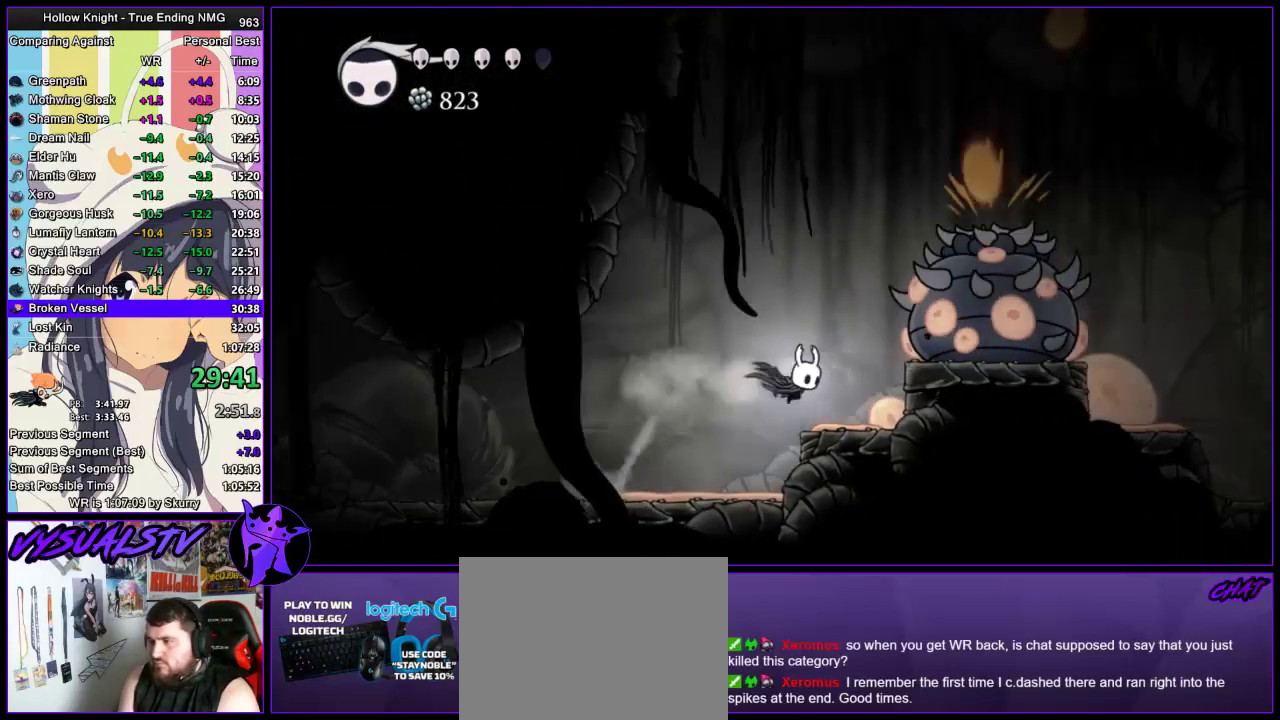
{"buttons": ["CROSS"], "left_stick": "down", "right_stick": "center", "button_events": [[267, "CROSS", "down"]]}